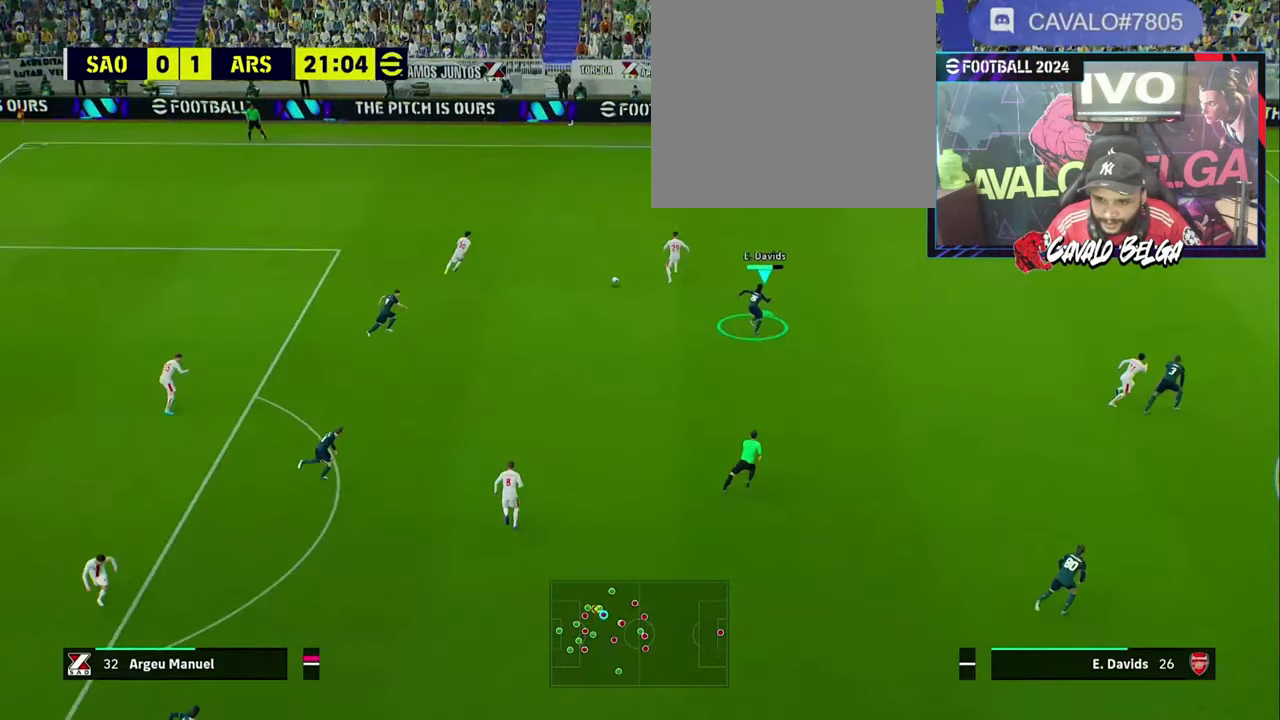
Gameplay with a controller (PlayStation layout); each line is a JSON object with the inputs held at the frame after it. "events" lists button and stick changes between this image and that frame as [ms after this image, input, new state], when the widget could be followed in between.
{"buttons": ["R1"], "left_stick": "up-left", "right_stick": "center", "events": [[200, "SQUARE", "down"], [300, "left_stick", "up-left"], [334, "SQUARE", "up"]]}
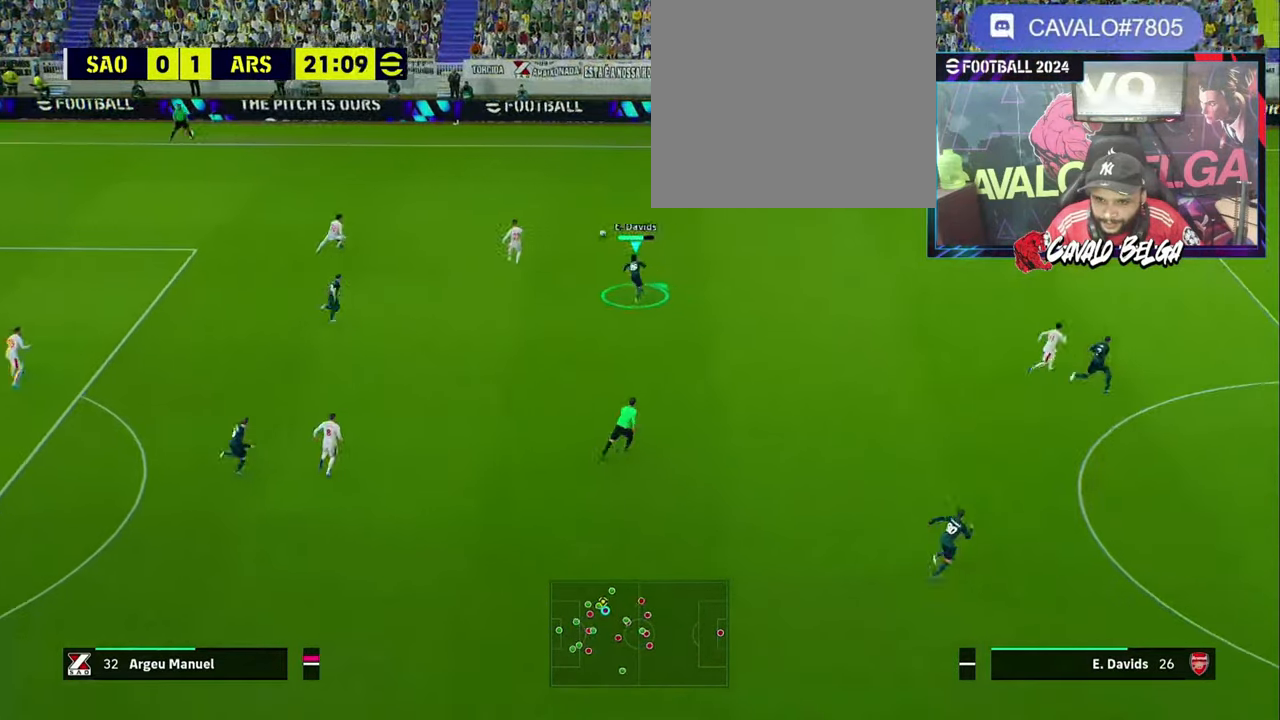
{"buttons": ["R1"], "left_stick": "up-right", "right_stick": "center", "events": [[167, "left_stick", "up"], [367, "left_stick", "up-right"]]}
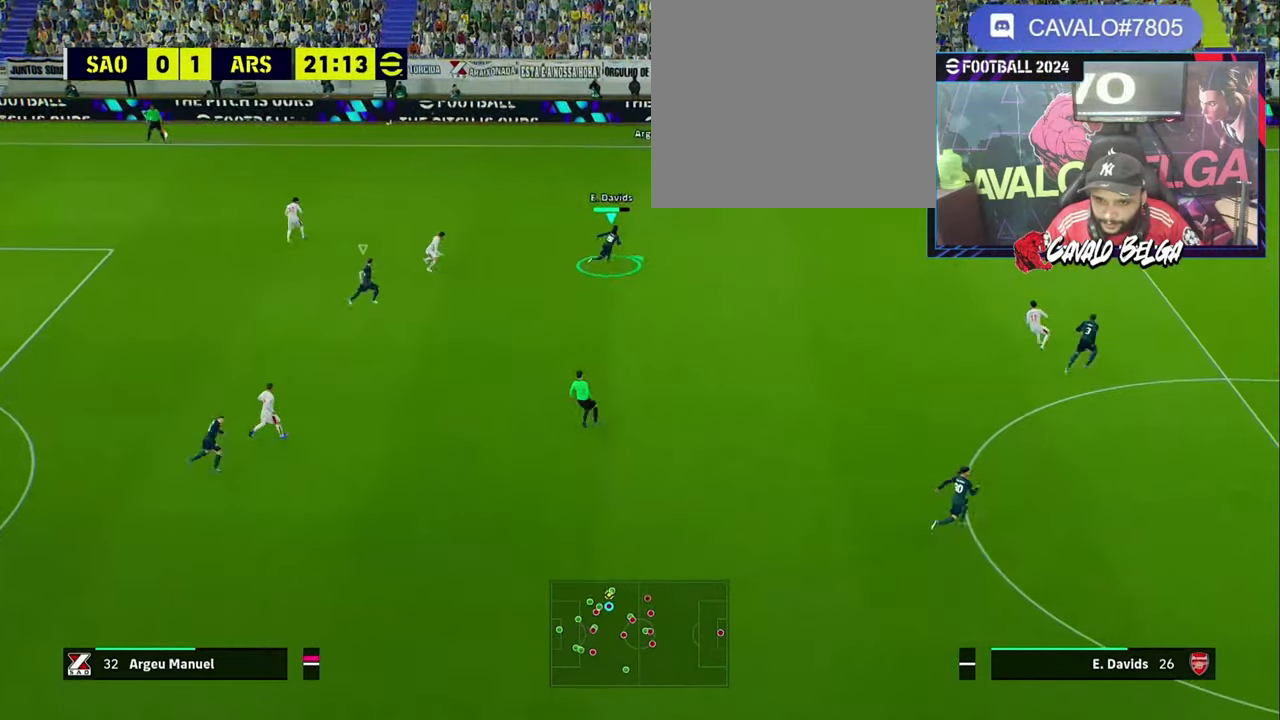
{"buttons": ["R1", "R2"], "left_stick": "up", "right_stick": "center", "events": [[400, "left_stick", "up"], [500, "R2", "down"]]}
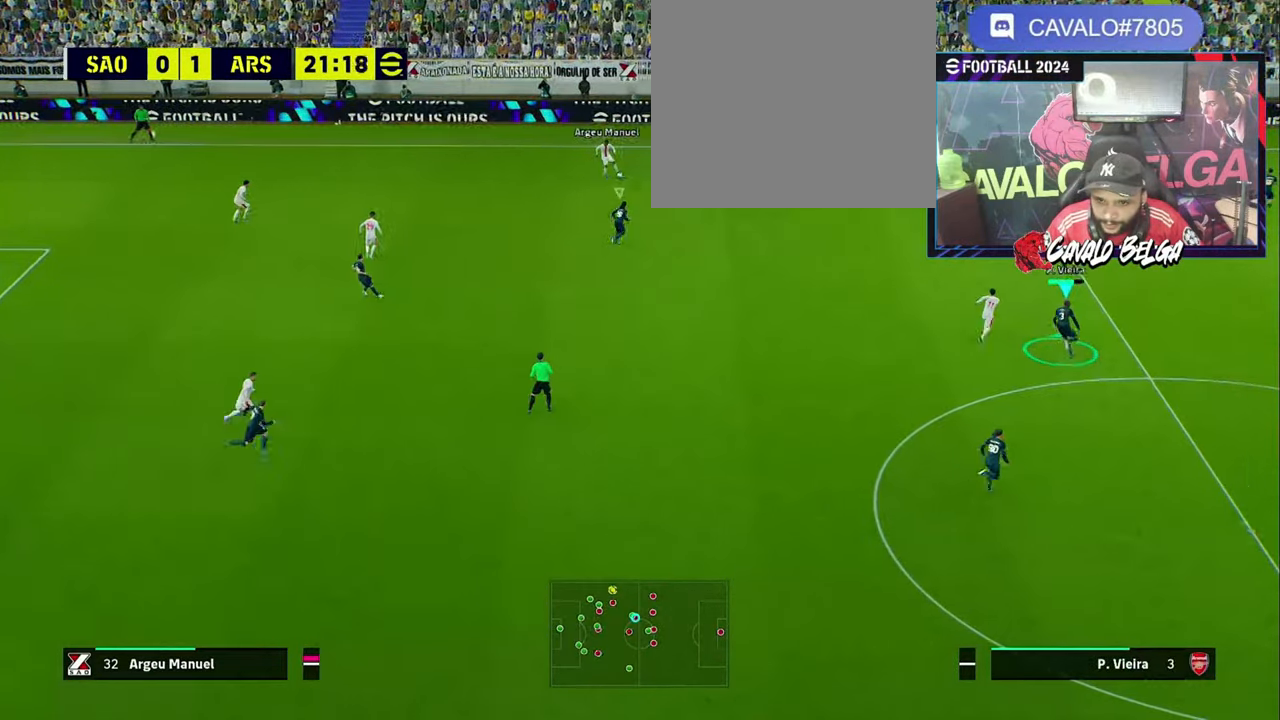
{"buttons": ["R2", "L3"], "left_stick": "left", "right_stick": "center", "events": [[234, "L1", "down"], [234, "left_stick", "up-left"], [267, "R1", "up"], [300, "L1", "up"], [334, "left_stick", "left"], [467, "L3", "down"]]}
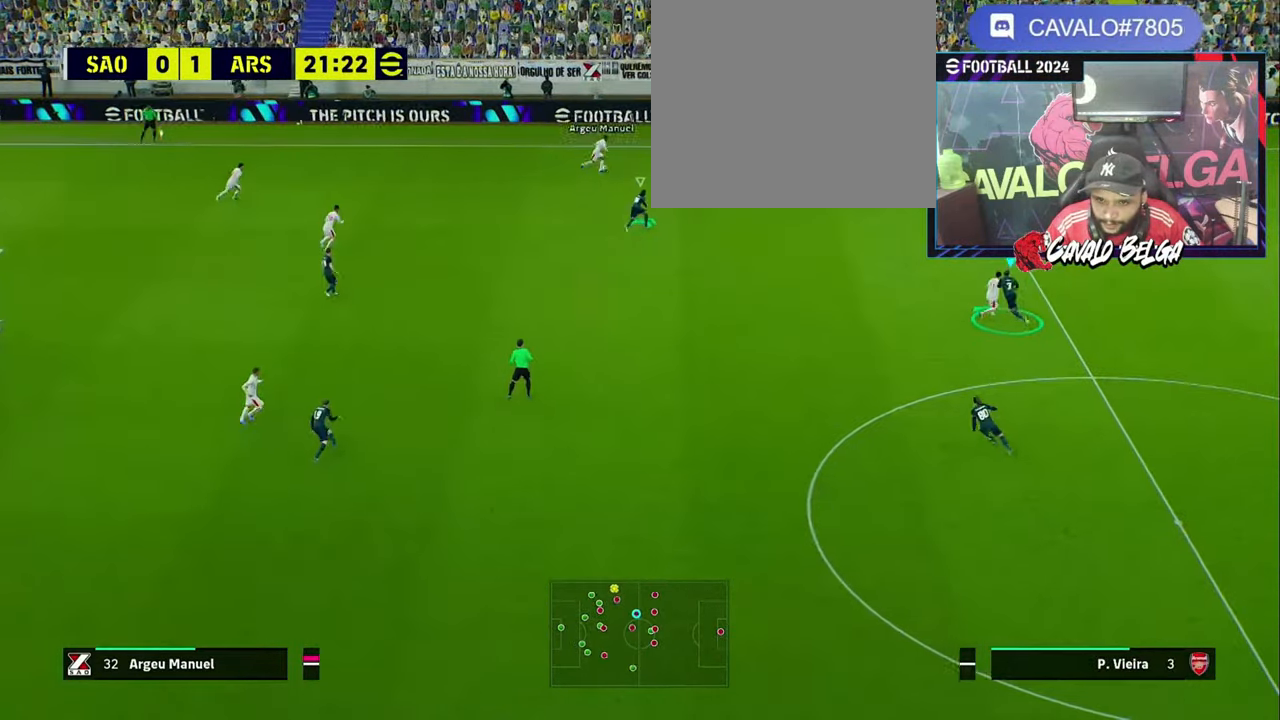
{"buttons": ["R2", "L3"], "left_stick": "left", "right_stick": "center", "events": []}
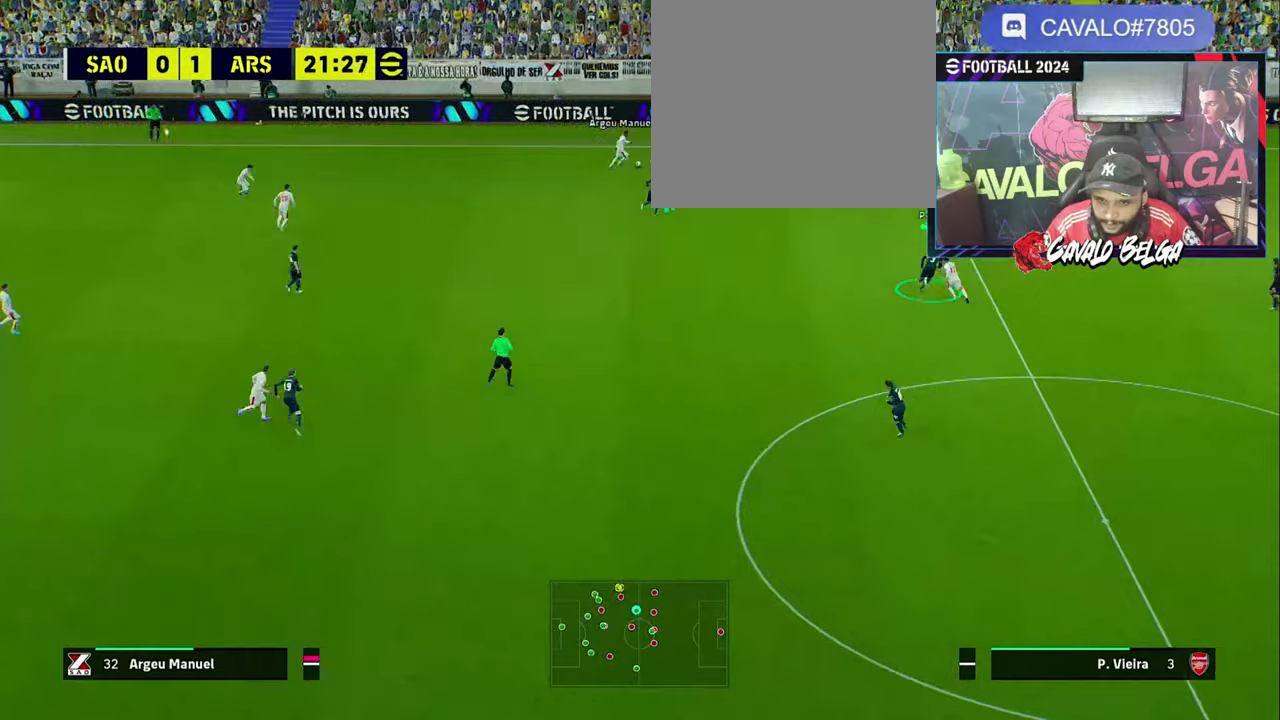
{"buttons": ["L1", "R2", "L3"], "left_stick": "down-left", "right_stick": "center", "events": [[233, "left_stick", "down-left"], [500, "L1", "down"]]}
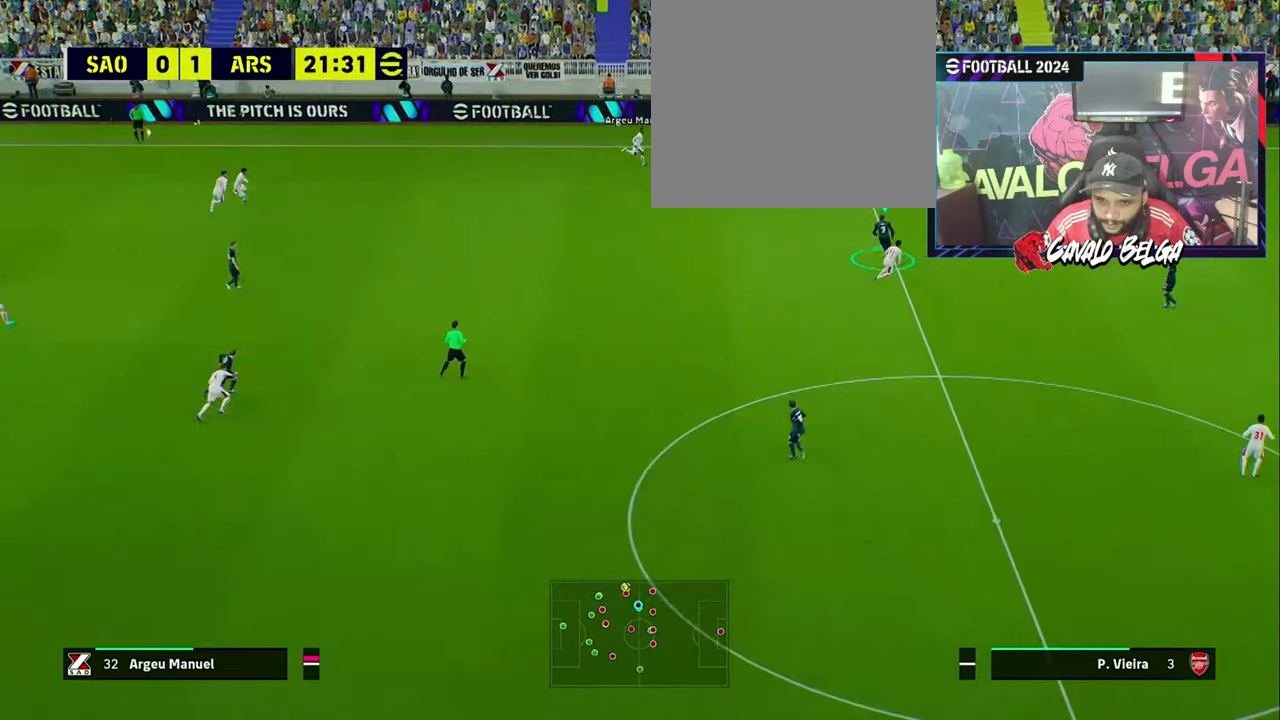
{"buttons": ["R2"], "left_stick": "down-left", "right_stick": "center", "events": [[166, "L1", "up"], [233, "L3", "up"]]}
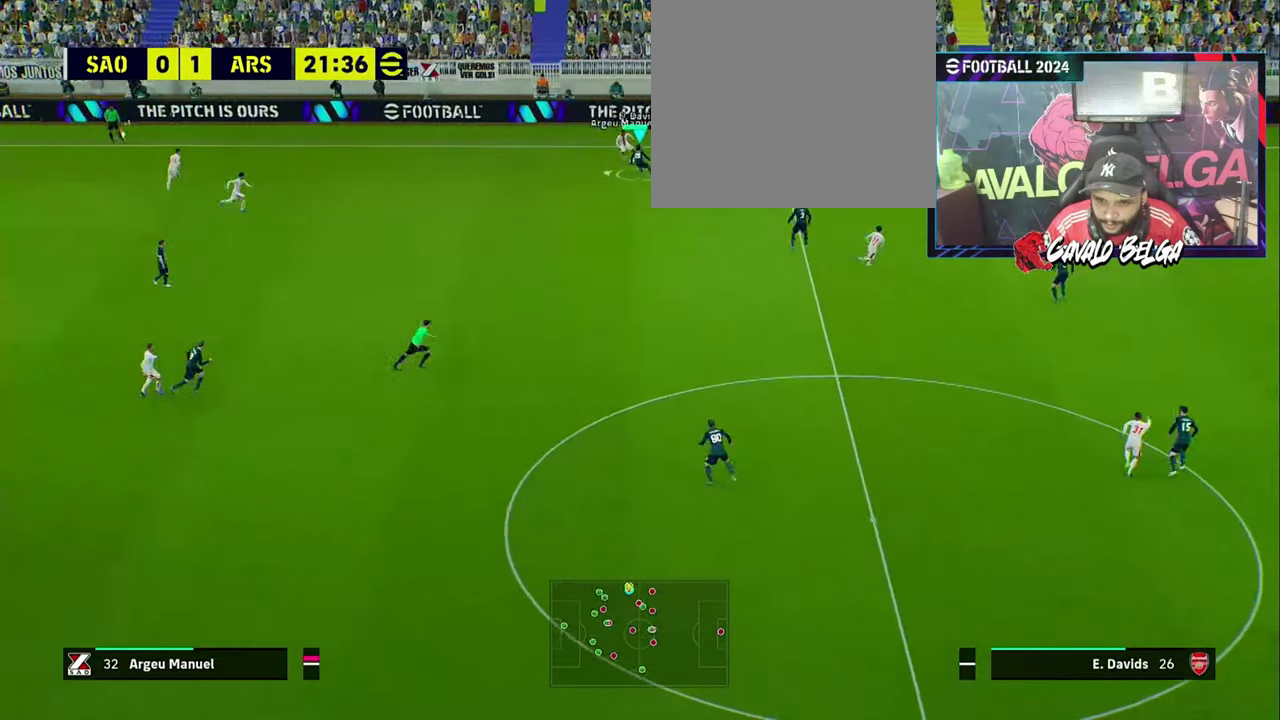
{"buttons": ["R2"], "left_stick": "down", "right_stick": "center", "events": [[300, "SQUARE", "down"], [333, "left_stick", "up-left"], [366, "SQUARE", "up"], [466, "left_stick", "down"]]}
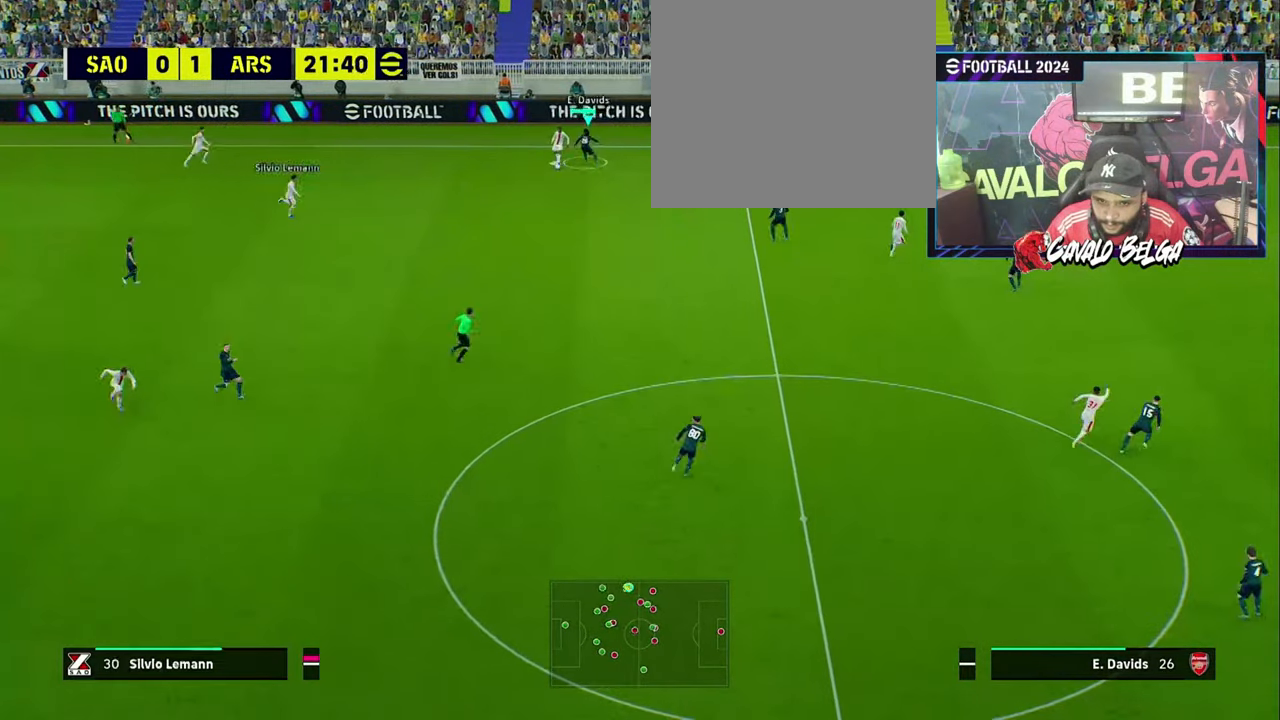
{"buttons": ["L1", "R2"], "left_stick": "right", "right_stick": "center", "events": [[166, "left_stick", "down-right"], [466, "left_stick", "right"], [500, "L1", "down"]]}
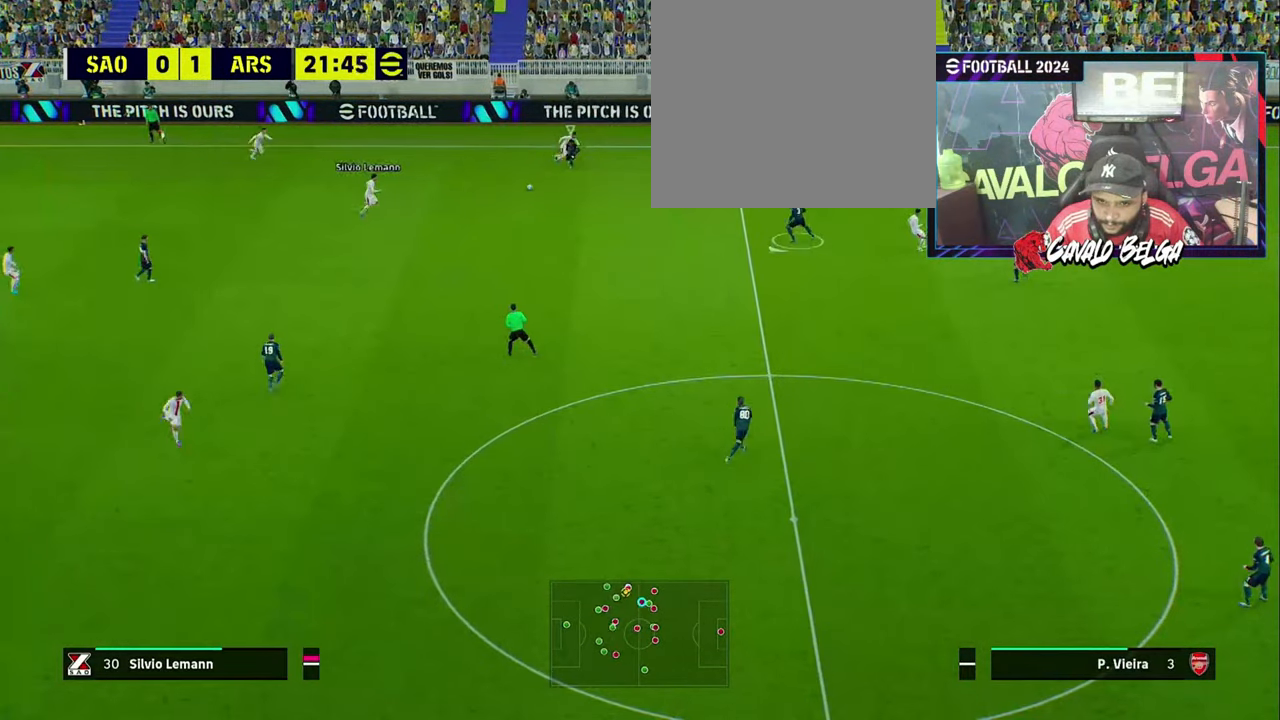
{"buttons": ["R2"], "left_stick": "down-right", "right_stick": "center", "events": [[100, "left_stick", "down-right"], [133, "L1", "up"]]}
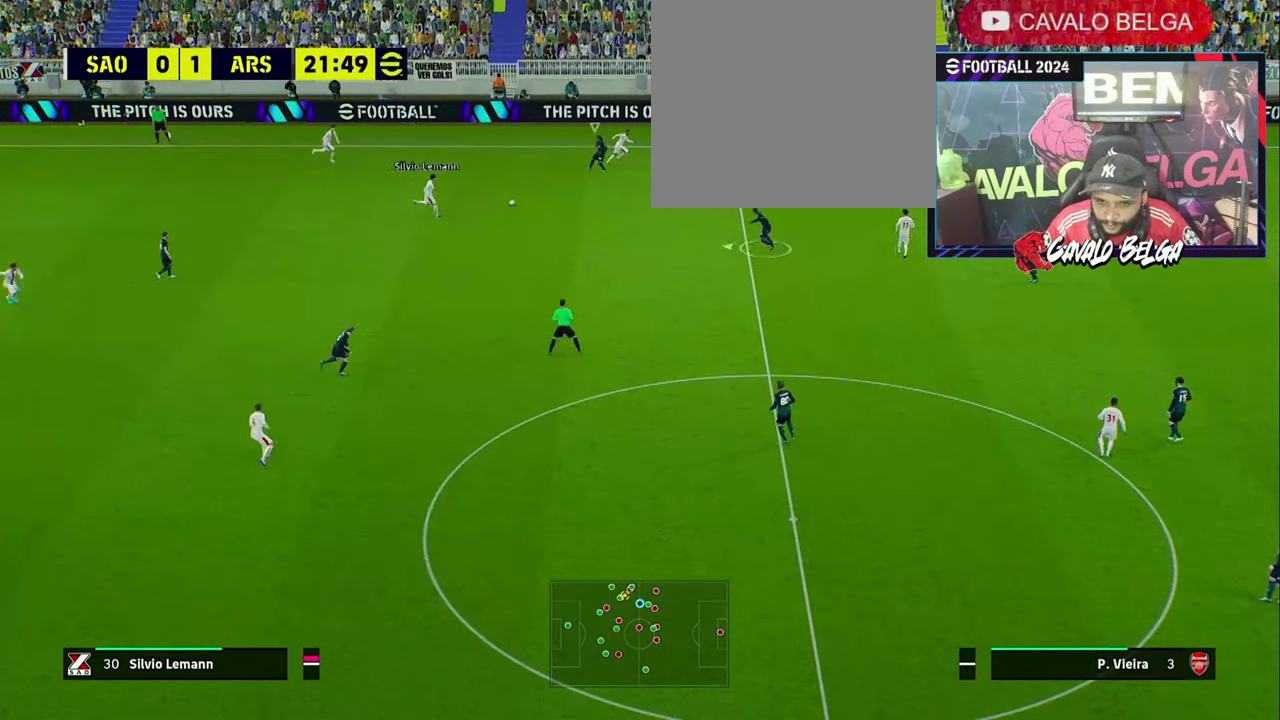
{"buttons": ["R2"], "left_stick": "right", "right_stick": "center", "events": [[33, "right_stick", "down-right"], [100, "right_stick", "center"], [433, "left_stick", "right"]]}
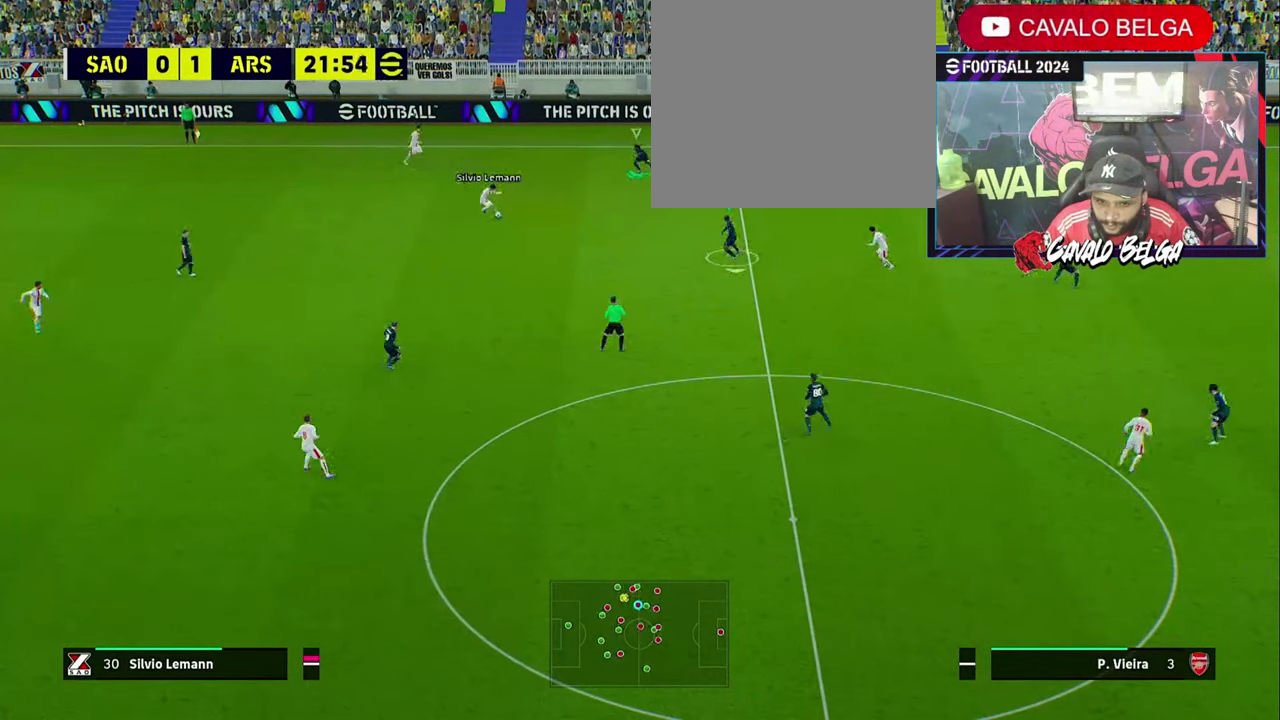
{"buttons": ["R2"], "left_stick": "down-right", "right_stick": "center", "events": [[400, "left_stick", "down-right"]]}
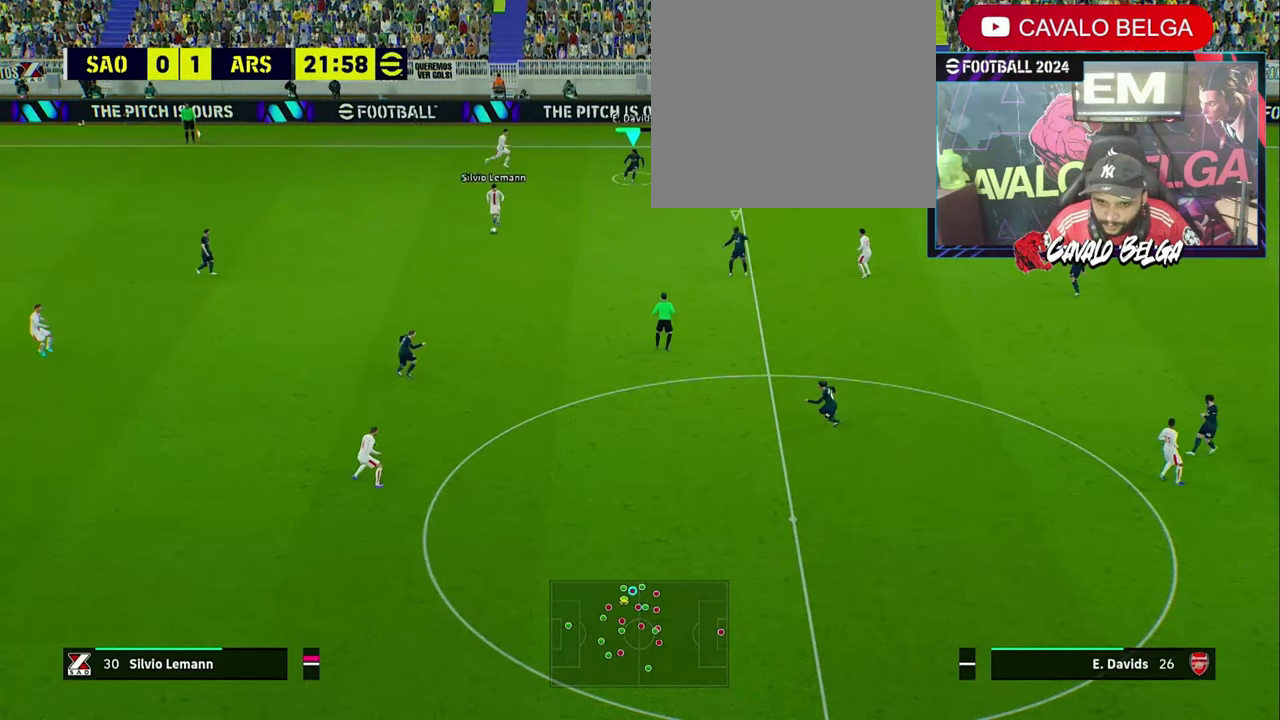
{"buttons": ["R2"], "left_stick": "right", "right_stick": "center", "events": [[66, "left_stick", "right"], [200, "right_stick", "down-left"], [266, "right_stick", "center"]]}
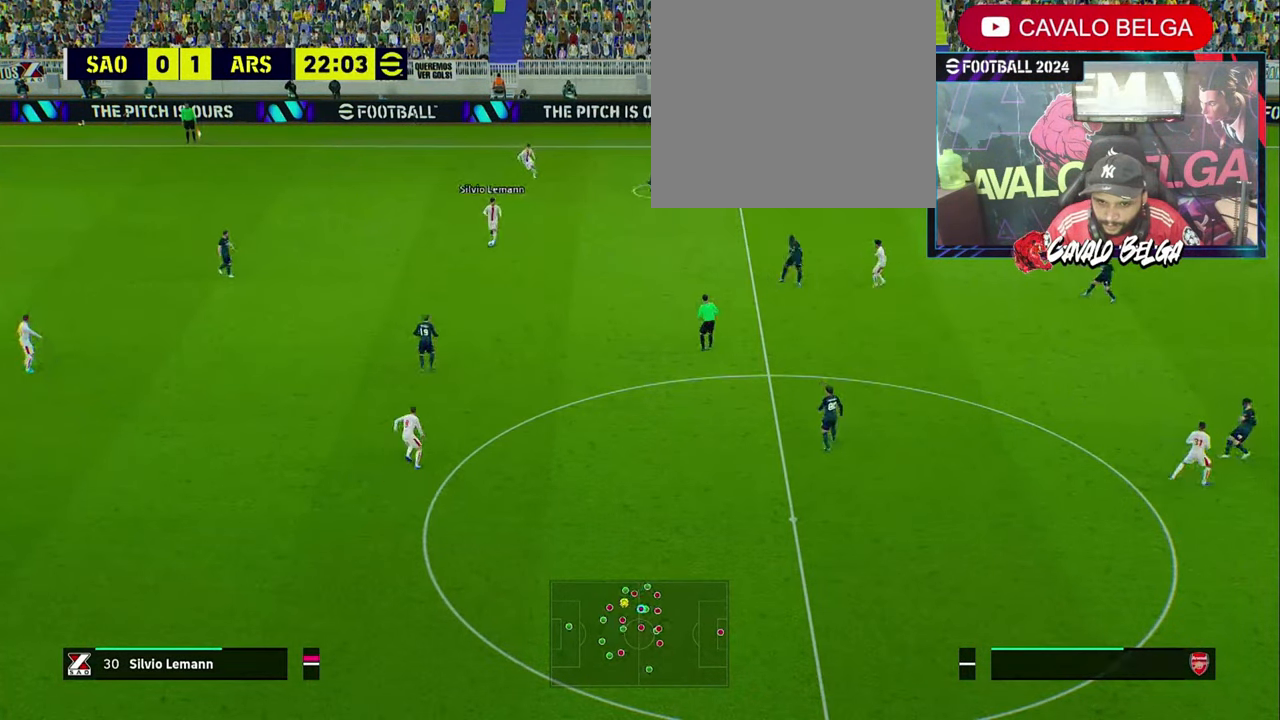
{"buttons": ["L3"], "left_stick": "up-left", "right_stick": "center", "events": [[400, "L3", "down"], [400, "left_stick", "up-left"], [466, "R2", "up"]]}
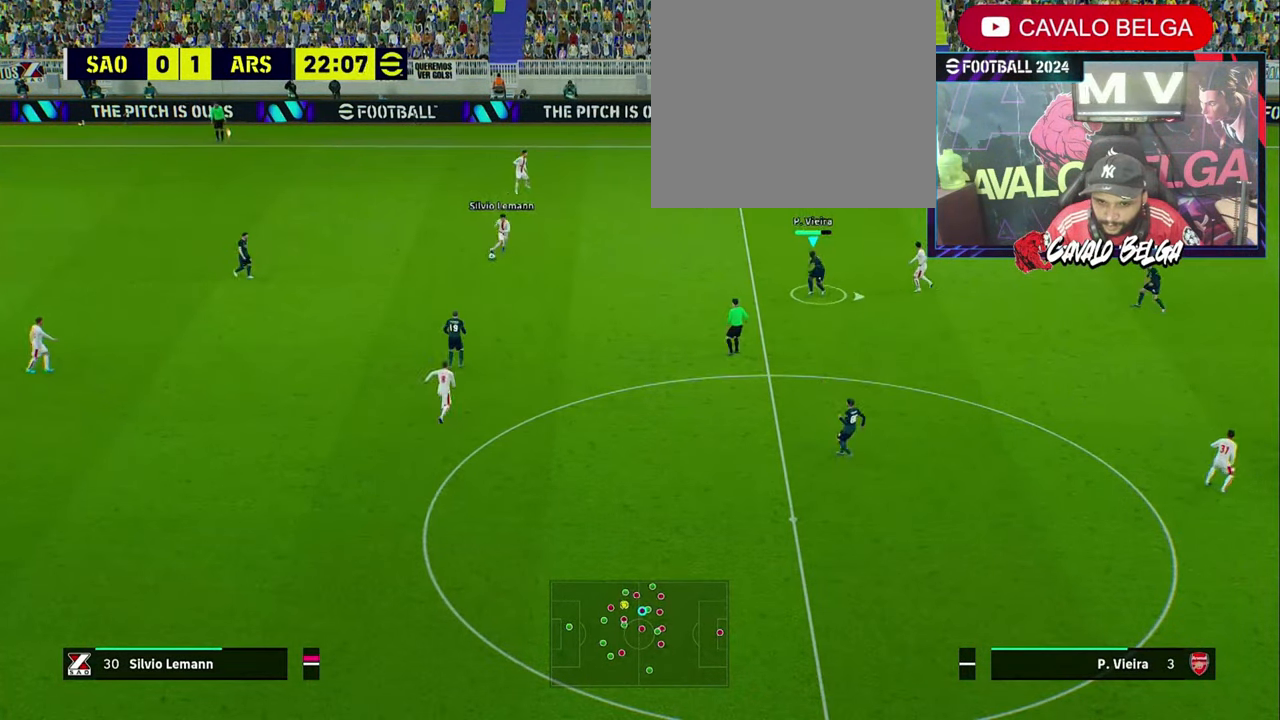
{"buttons": ["L3"], "left_stick": "left", "right_stick": "center", "events": [[400, "left_stick", "left"]]}
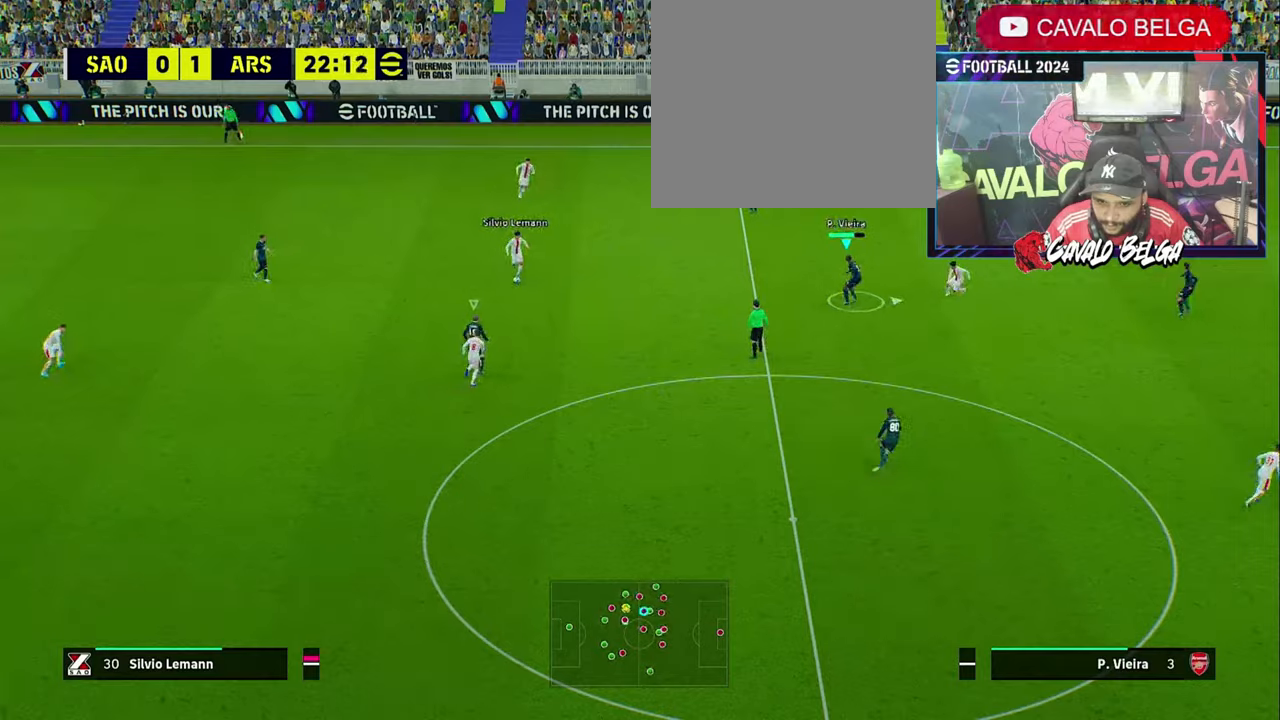
{"buttons": ["L3"], "left_stick": "down-left", "right_stick": "center", "events": [[67, "left_stick", "down-left"]]}
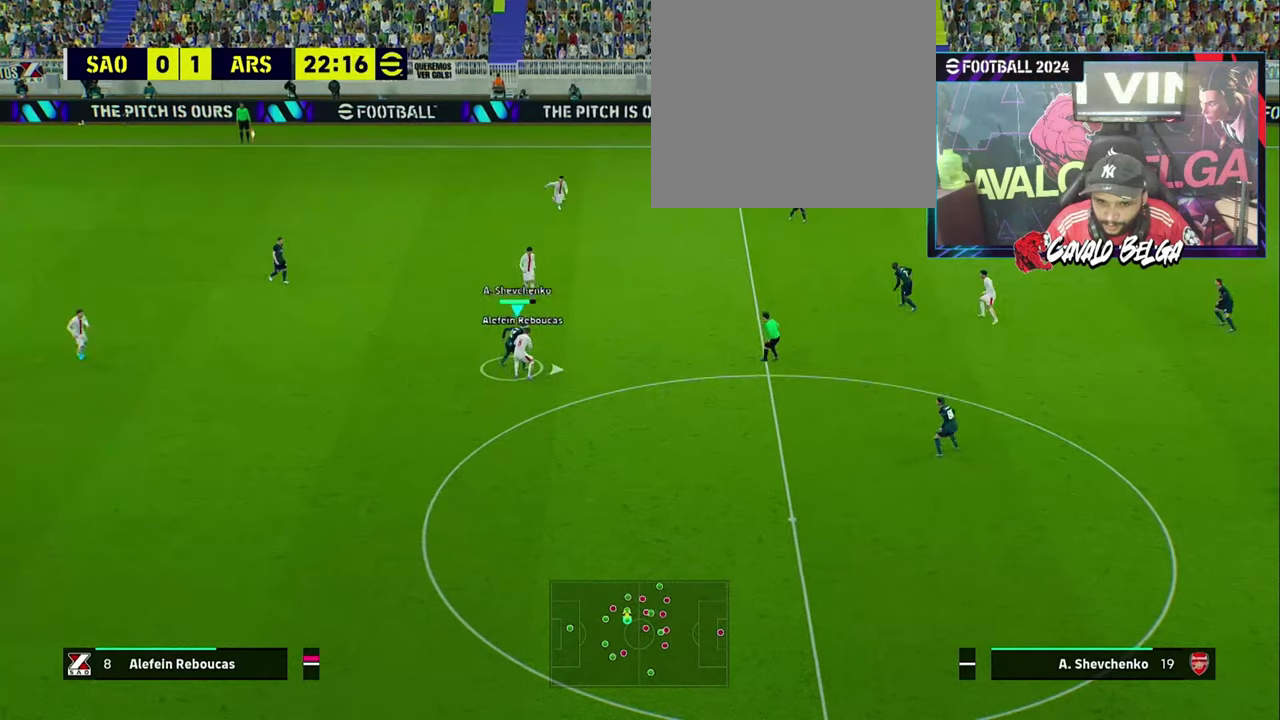
{"buttons": ["L3"], "left_stick": "down", "right_stick": "center", "events": [[333, "left_stick", "down"], [433, "CROSS", "down"], [500, "CROSS", "up"]]}
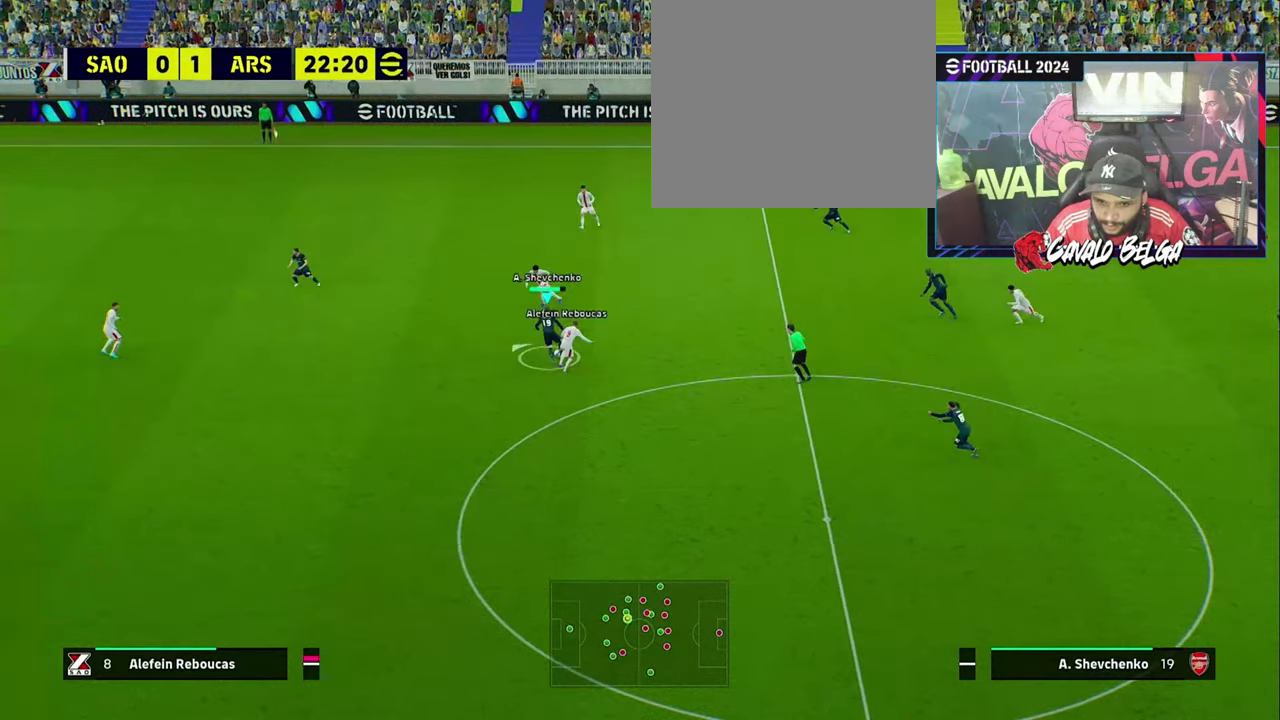
{"buttons": ["L3"], "left_stick": "down-left", "right_stick": "center"}
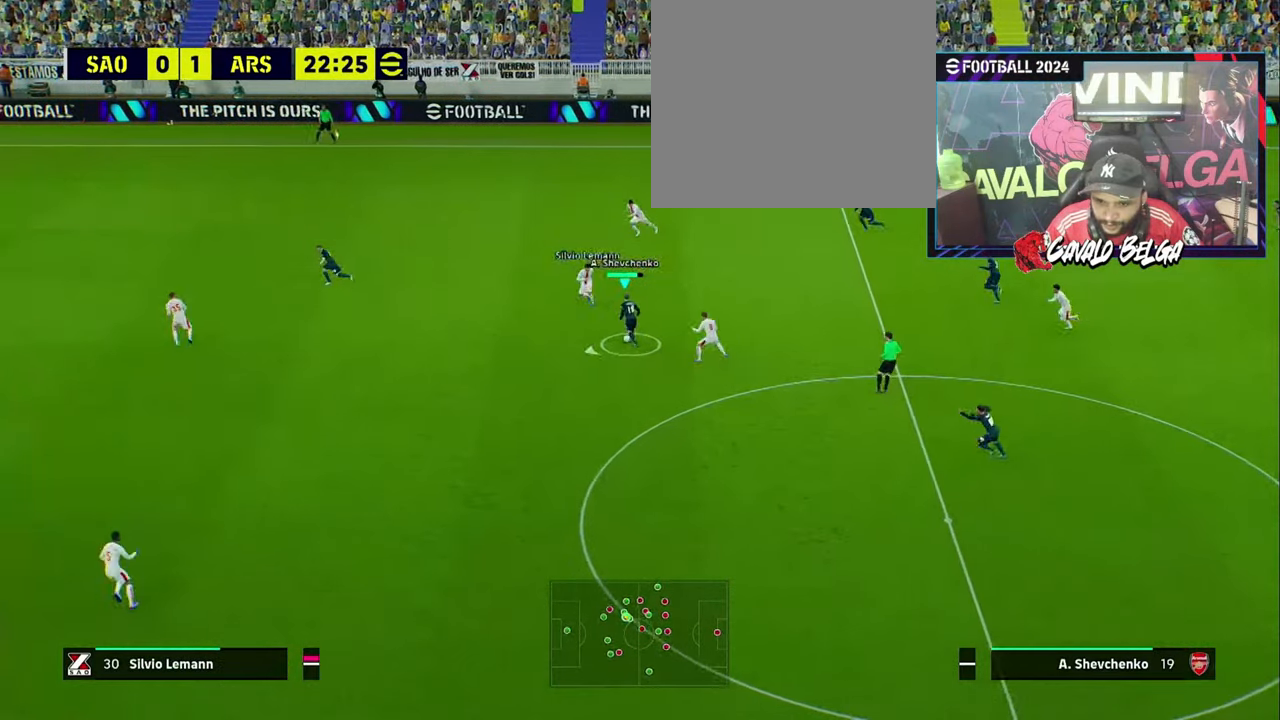
{"buttons": [], "left_stick": "down", "right_stick": "center", "events": [[67, "L3", "up"], [433, "left_stick", "down"]]}
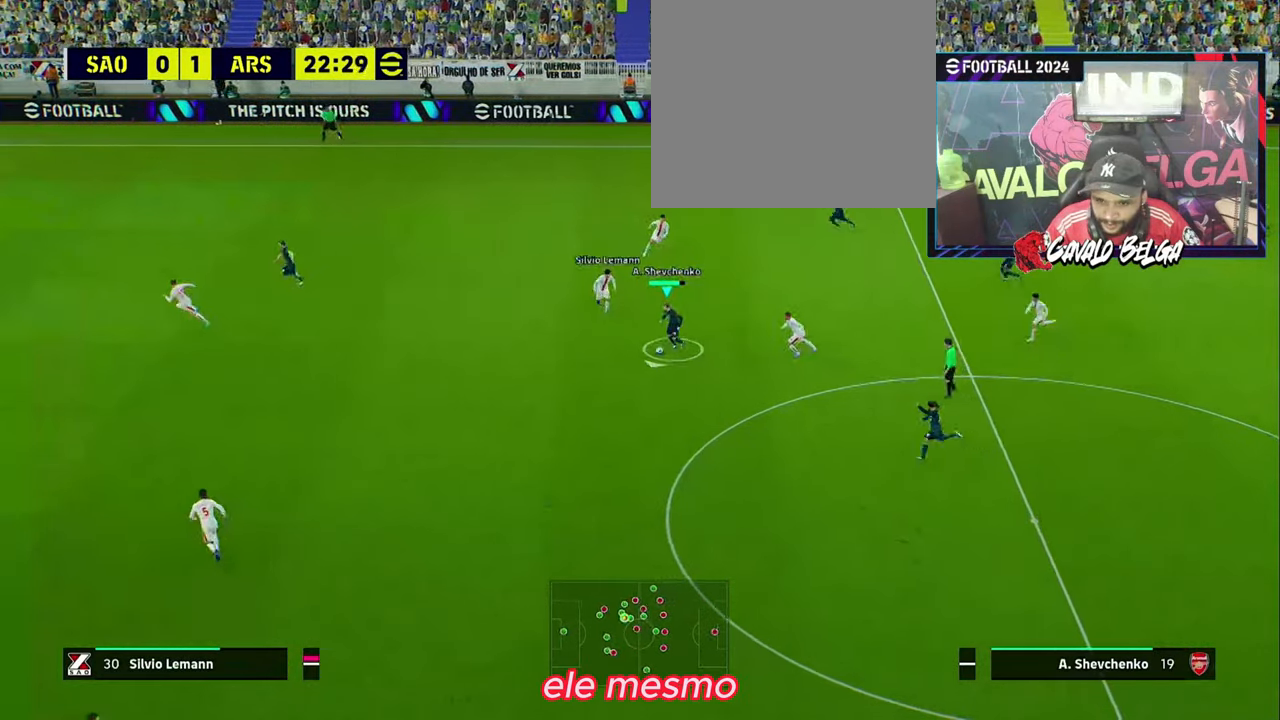
{"buttons": [], "left_stick": "right", "right_stick": "center", "events": [[167, "left_stick", "down-right"], [467, "left_stick", "right"]]}
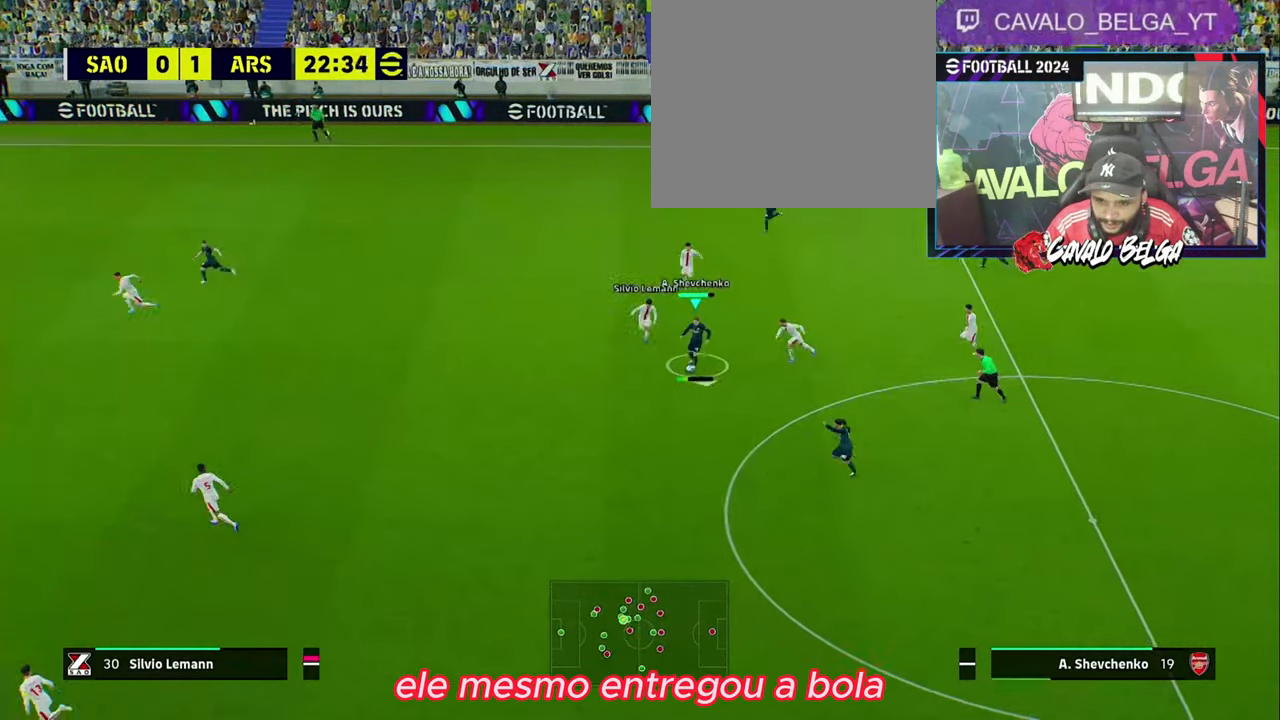
{"buttons": [], "left_stick": "up", "right_stick": "center", "events": [[133, "left_stick", "up-right"], [400, "left_stick", "up"]]}
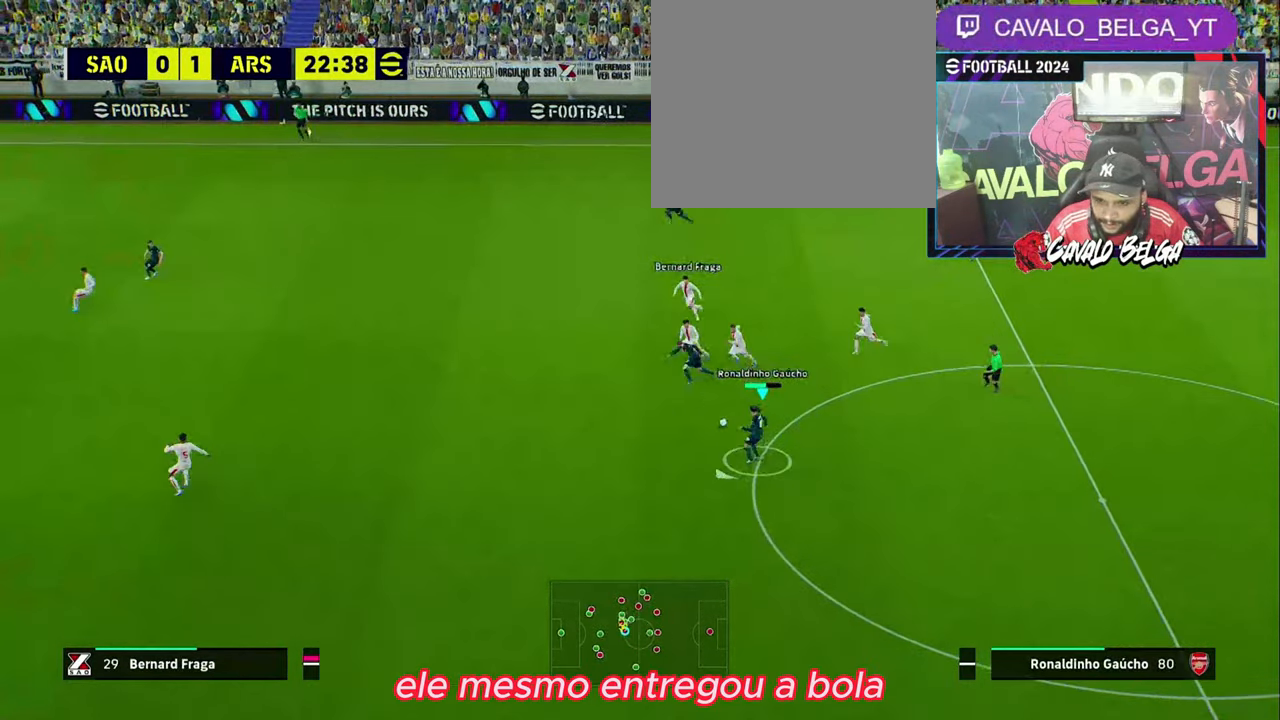
{"buttons": [], "left_stick": "up-right", "right_stick": "center", "events": [[133, "CROSS", "down"], [200, "CROSS", "up"], [500, "left_stick", "up-right"]]}
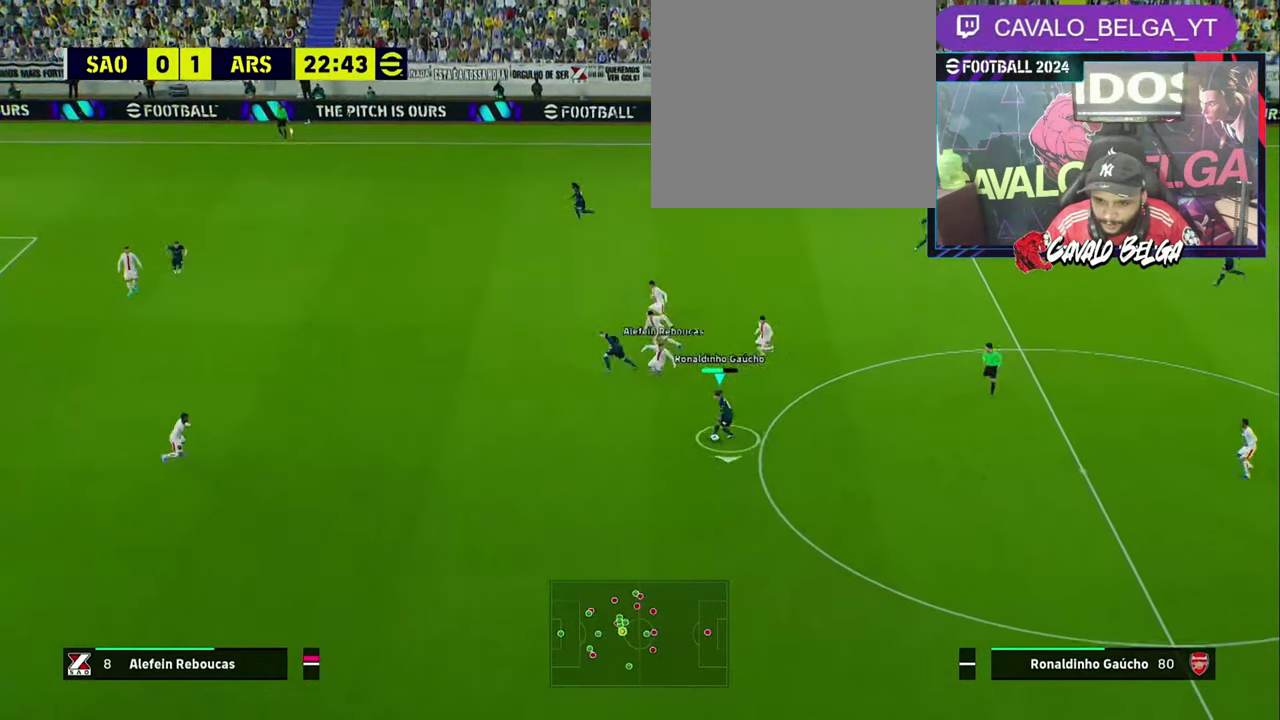
{"buttons": ["R1", "L3"], "left_stick": "down-right", "right_stick": "center", "events": [[300, "left_stick", "down-right"], [333, "L3", "down"], [333, "R1", "down"]]}
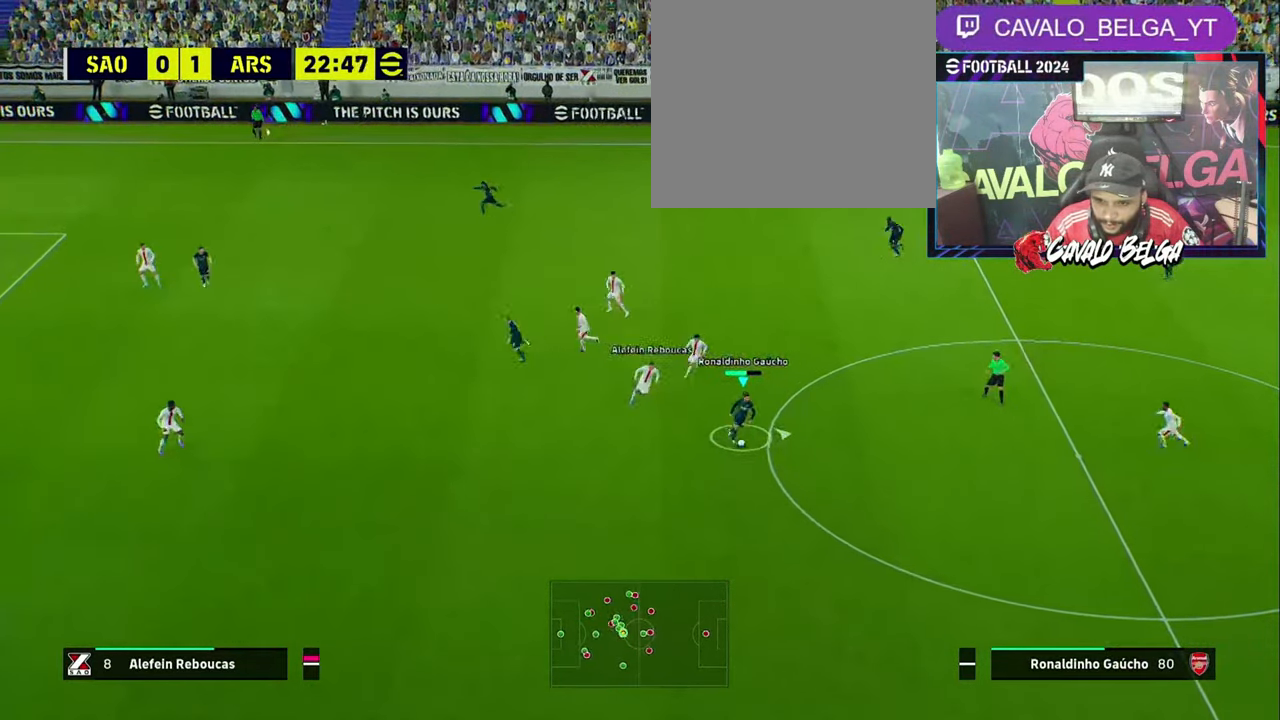
{"buttons": [], "left_stick": "right", "right_stick": "center", "events": [[100, "R1", "up"], [133, "L3", "up"], [167, "left_stick", "right"], [267, "CROSS", "down"], [333, "CROSS", "up"]]}
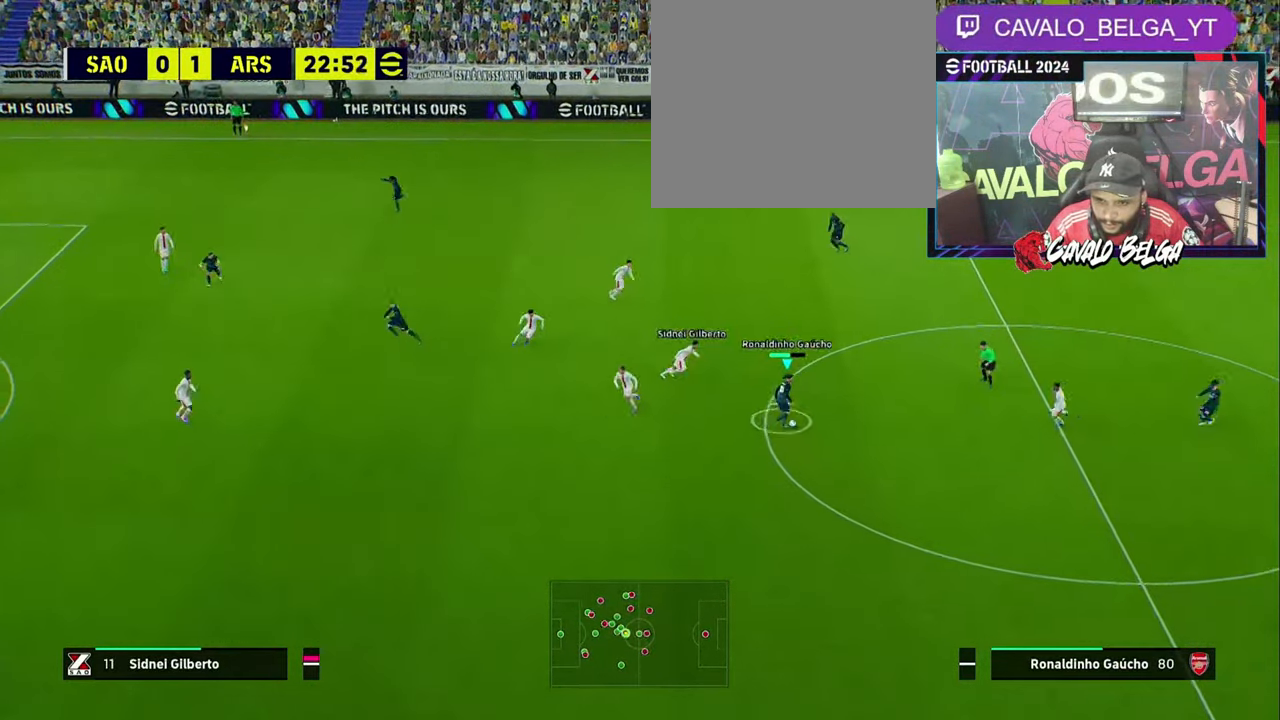
{"buttons": [], "left_stick": "down", "right_stick": "center", "events": [[267, "left_stick", "down-right"], [467, "left_stick", "down"]]}
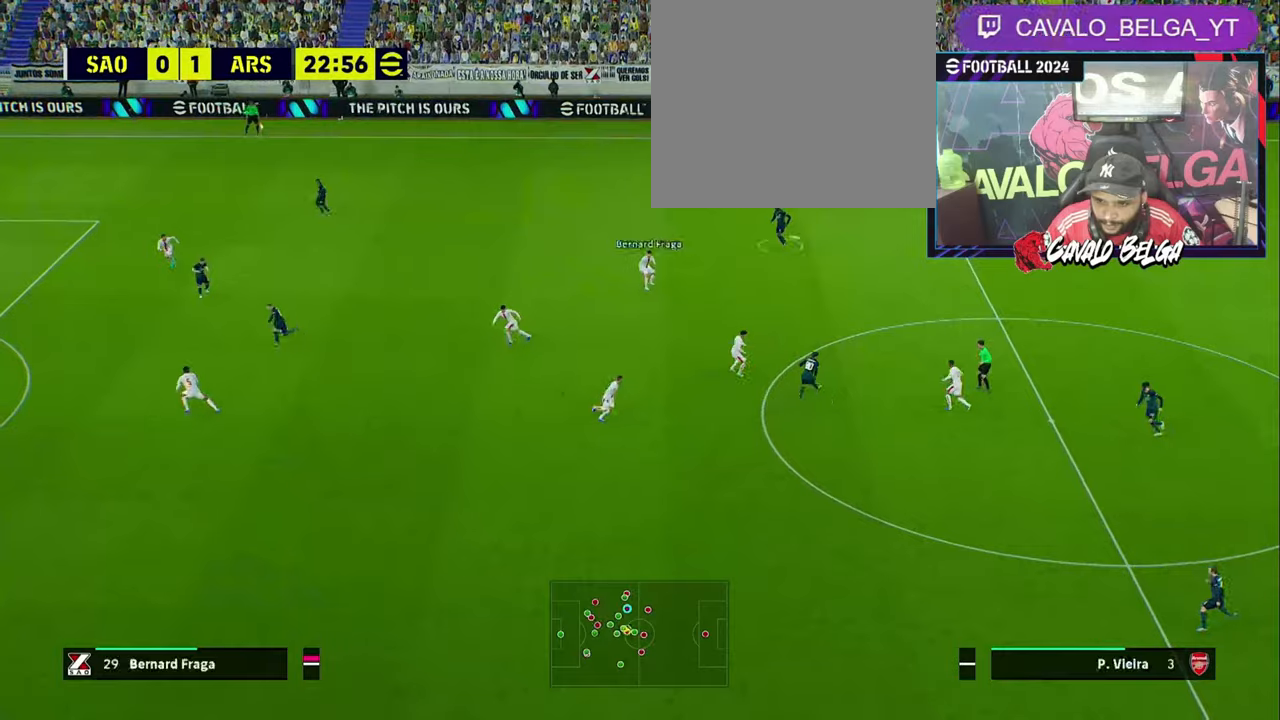
{"buttons": ["L3"], "left_stick": "down", "right_stick": "center", "events": [[134, "CROSS", "down"], [167, "L3", "down"], [300, "CROSS", "up"]]}
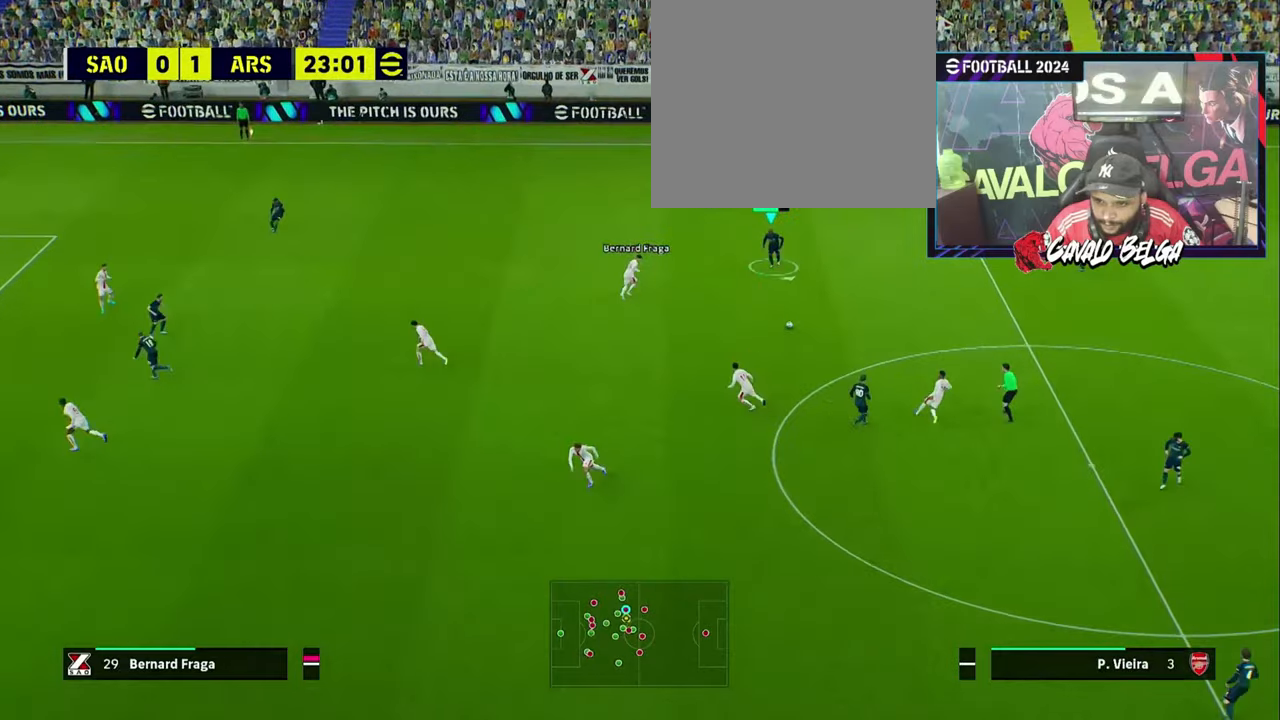
{"buttons": [], "left_stick": "left", "right_stick": "center", "events": [[134, "left_stick", "down-left"], [167, "L3", "up"], [300, "left_stick", "up-left"], [467, "left_stick", "left"]]}
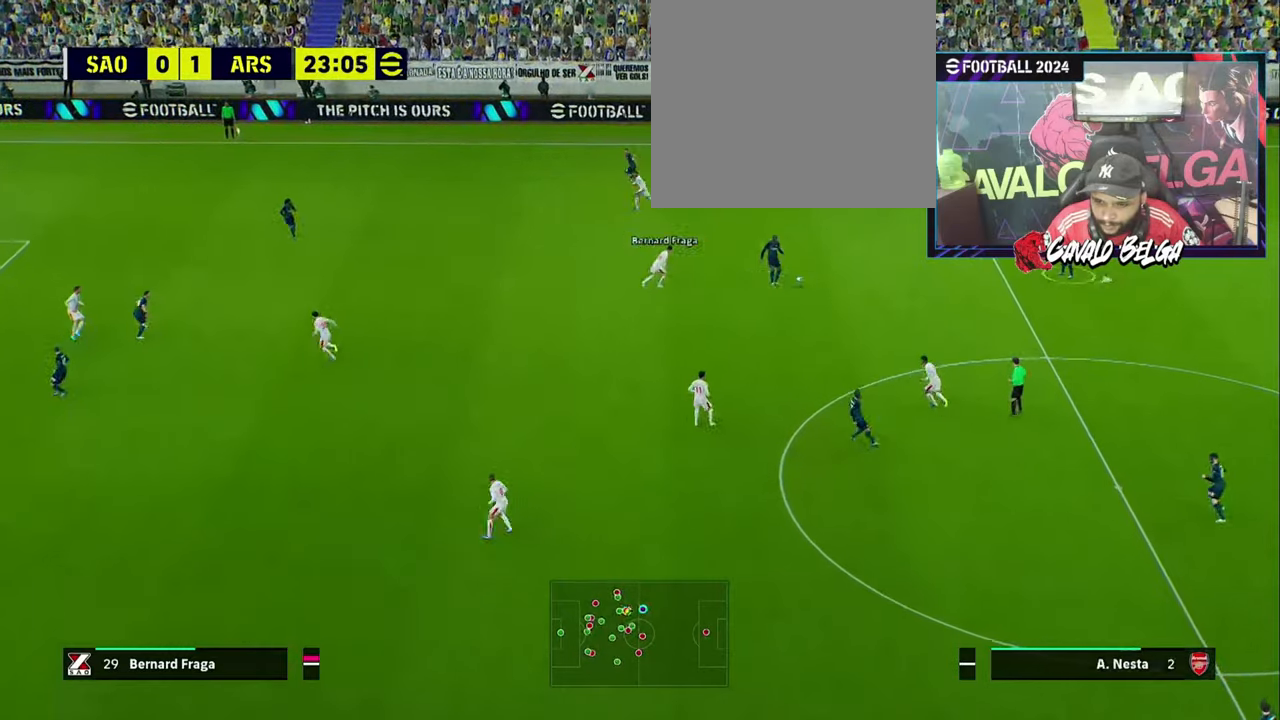
{"buttons": [], "left_stick": "down-left", "right_stick": "center", "events": [[67, "left_stick", "down-left"]]}
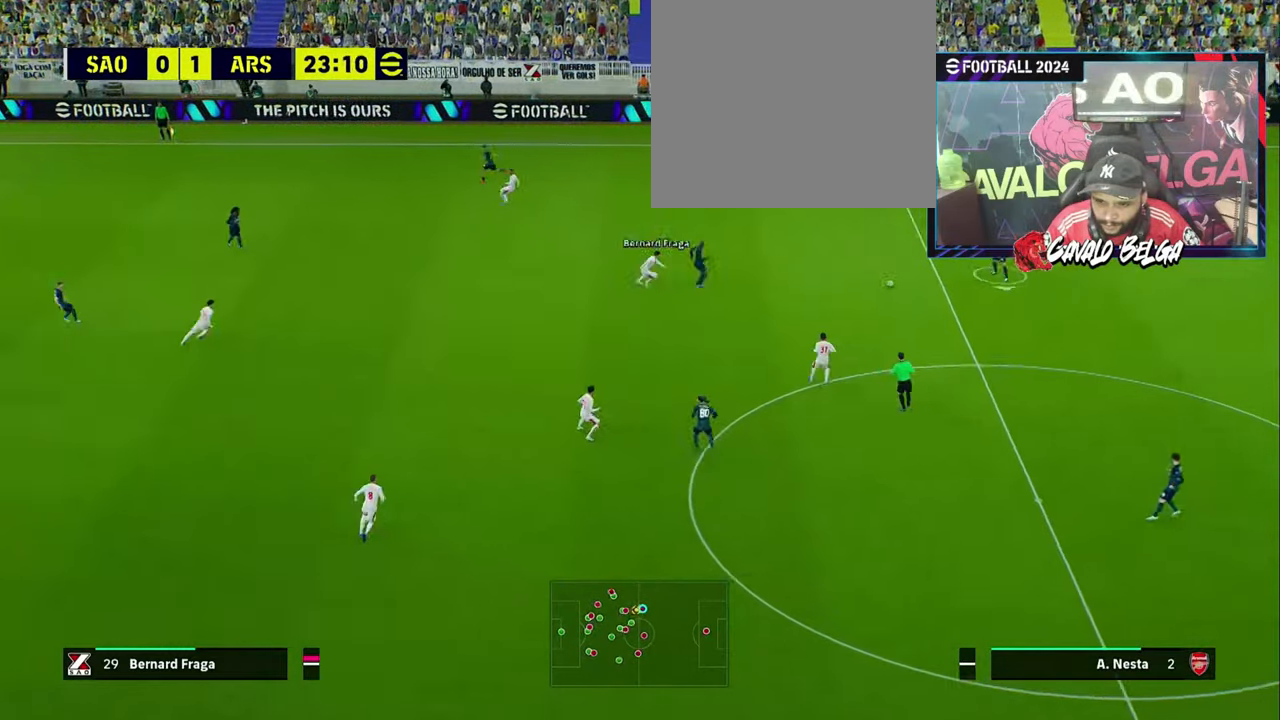
{"buttons": ["L3"], "left_stick": "down-left", "right_stick": "center", "events": [[67, "CROSS", "down"], [134, "L3", "down"], [200, "CROSS", "up"]]}